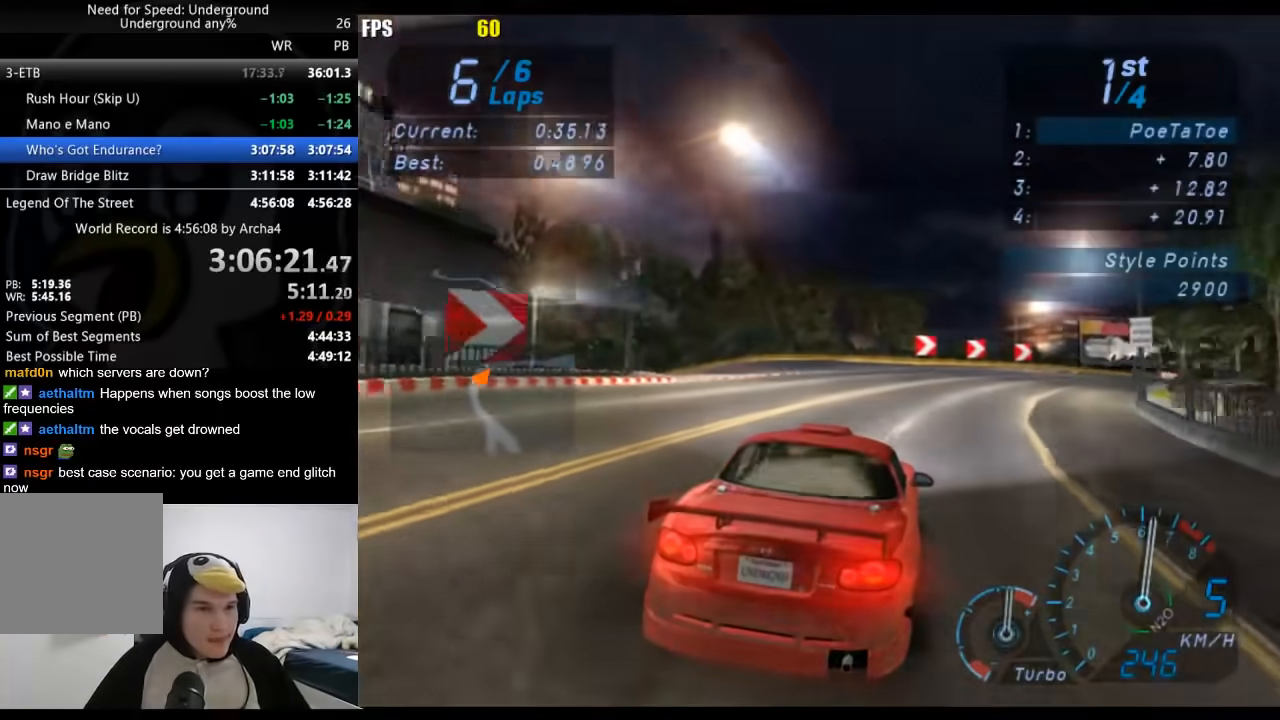
Gameplay with a controller (Xbox layout); each line is a JSON object with the inputs held at the frame after it. "events" lists button and stick changes between this image and that frame as [ms after this image, input, new state], when the widget could be followed in between. Not read: L2 R2.
{"buttons": [], "left_stick": "right", "right_stick": "center", "events": []}
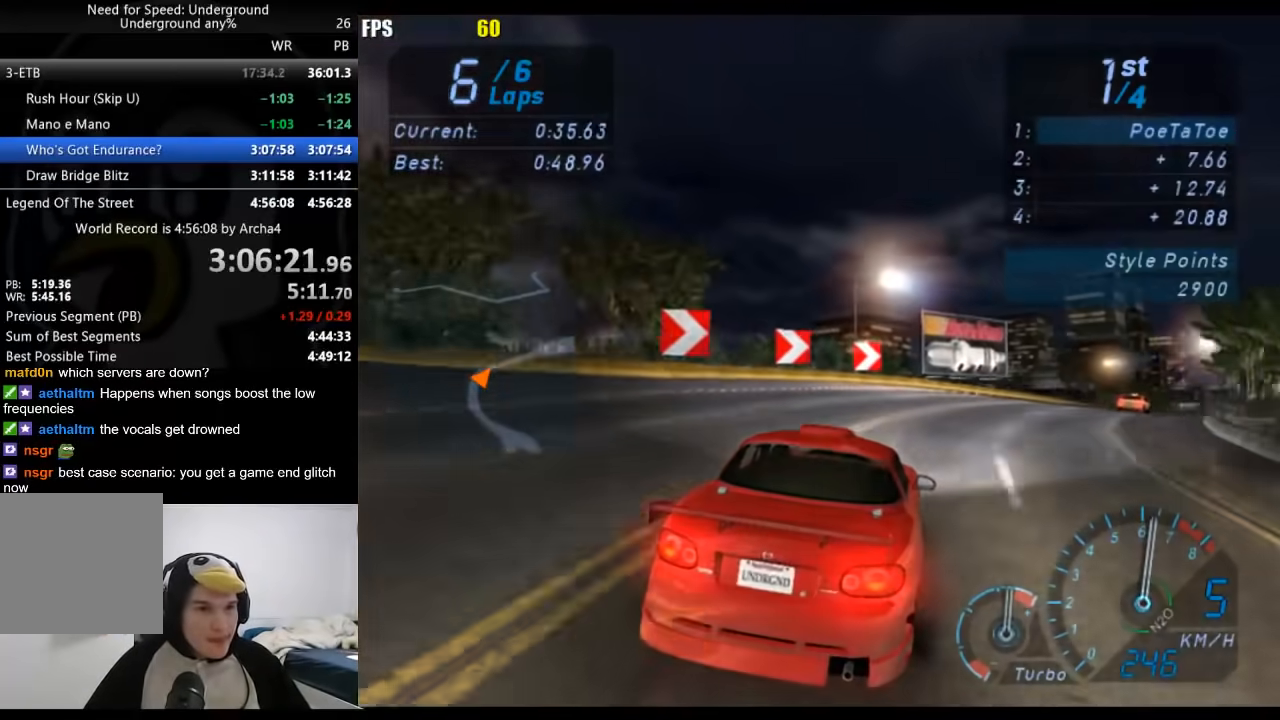
{"buttons": [], "left_stick": "right", "right_stick": "center", "events": []}
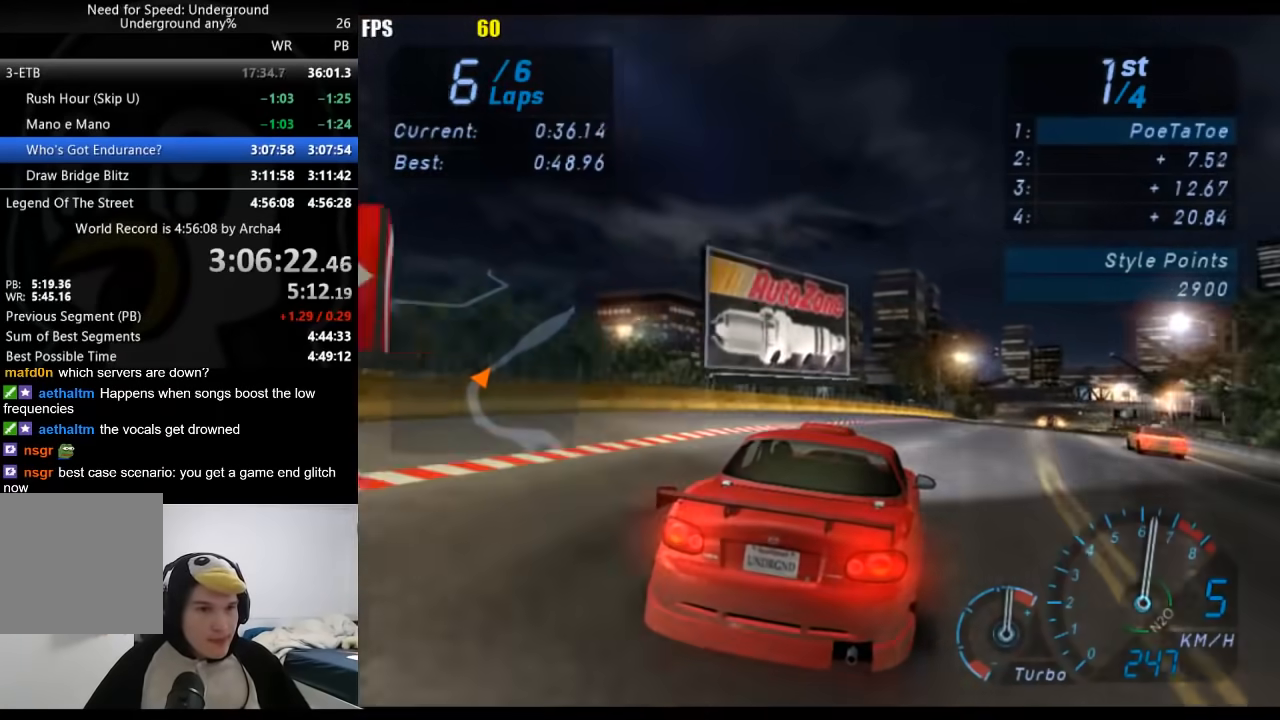
{"buttons": [], "left_stick": "center", "right_stick": "center", "events": [[17, "left_stick", "center"], [117, "left_stick", "right"], [267, "left_stick", "center"]]}
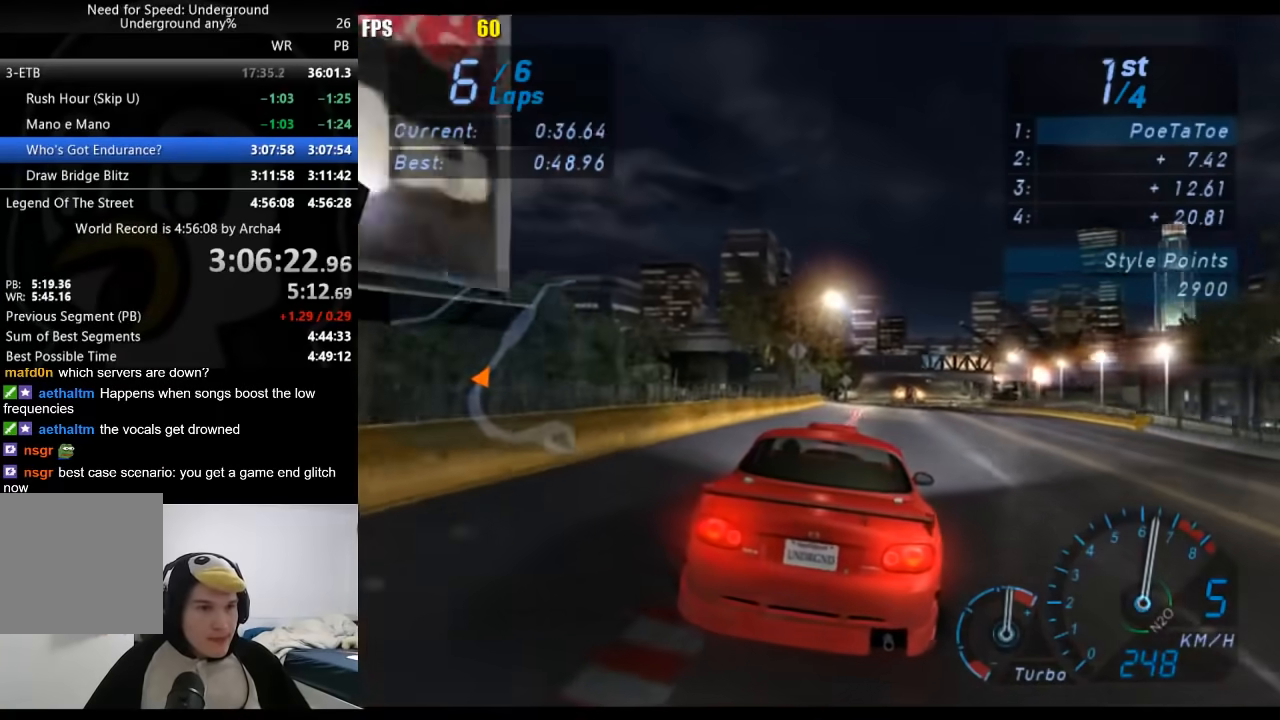
{"buttons": [], "left_stick": "center", "right_stick": "center", "events": []}
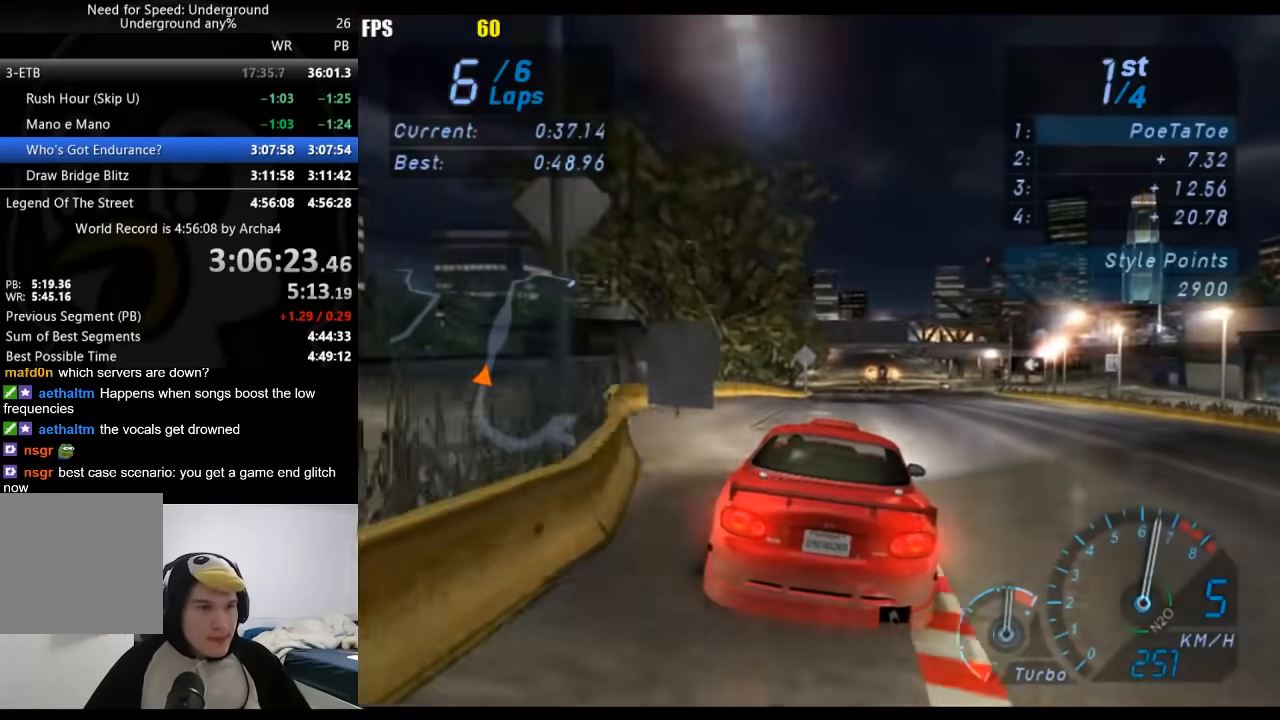
{"buttons": [], "left_stick": "center", "right_stick": "center", "events": []}
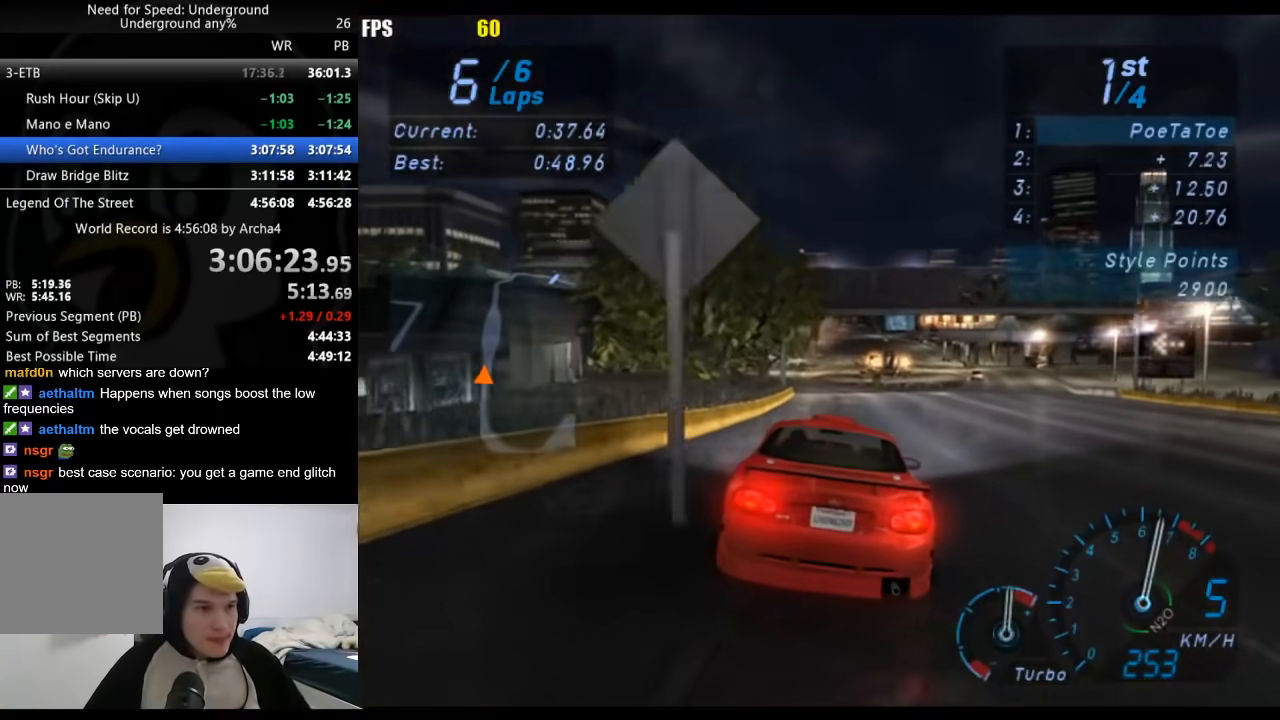
{"buttons": [], "left_stick": "down-left", "right_stick": "center", "events": [[450, "left_stick", "down-left"]]}
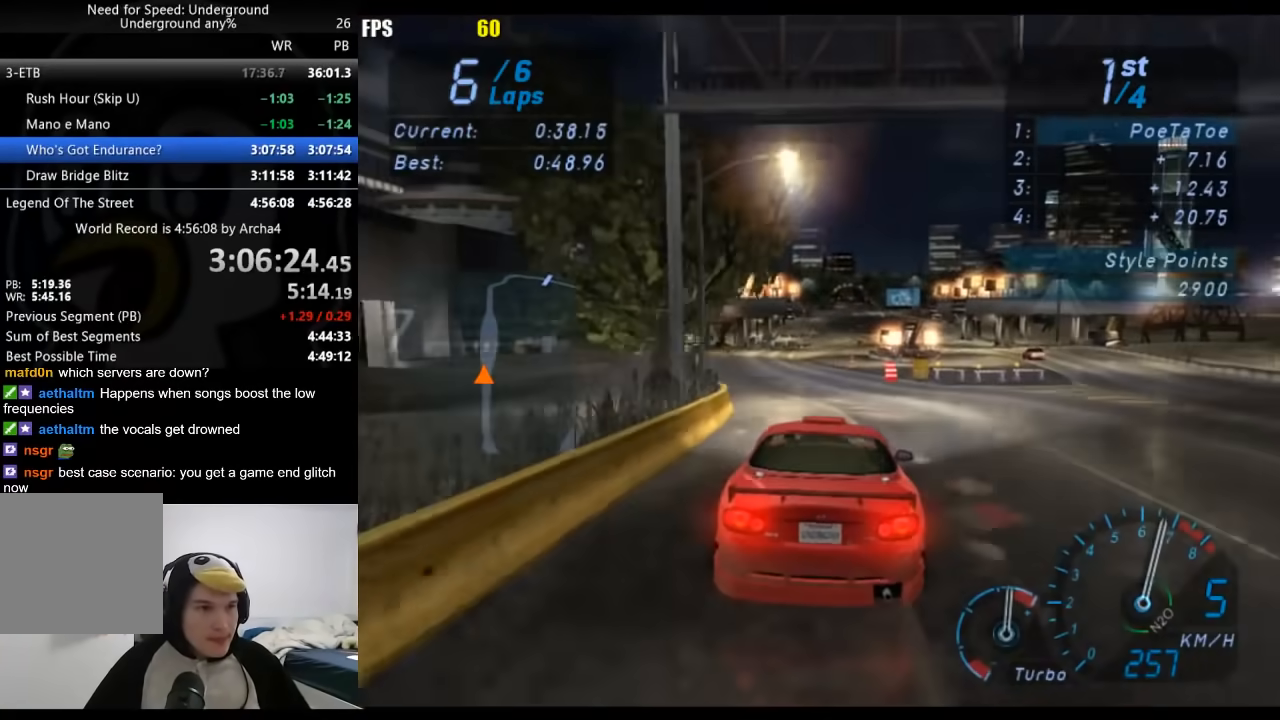
{"buttons": [], "left_stick": "center", "right_stick": "center", "events": [[83, "left_stick", "center"]]}
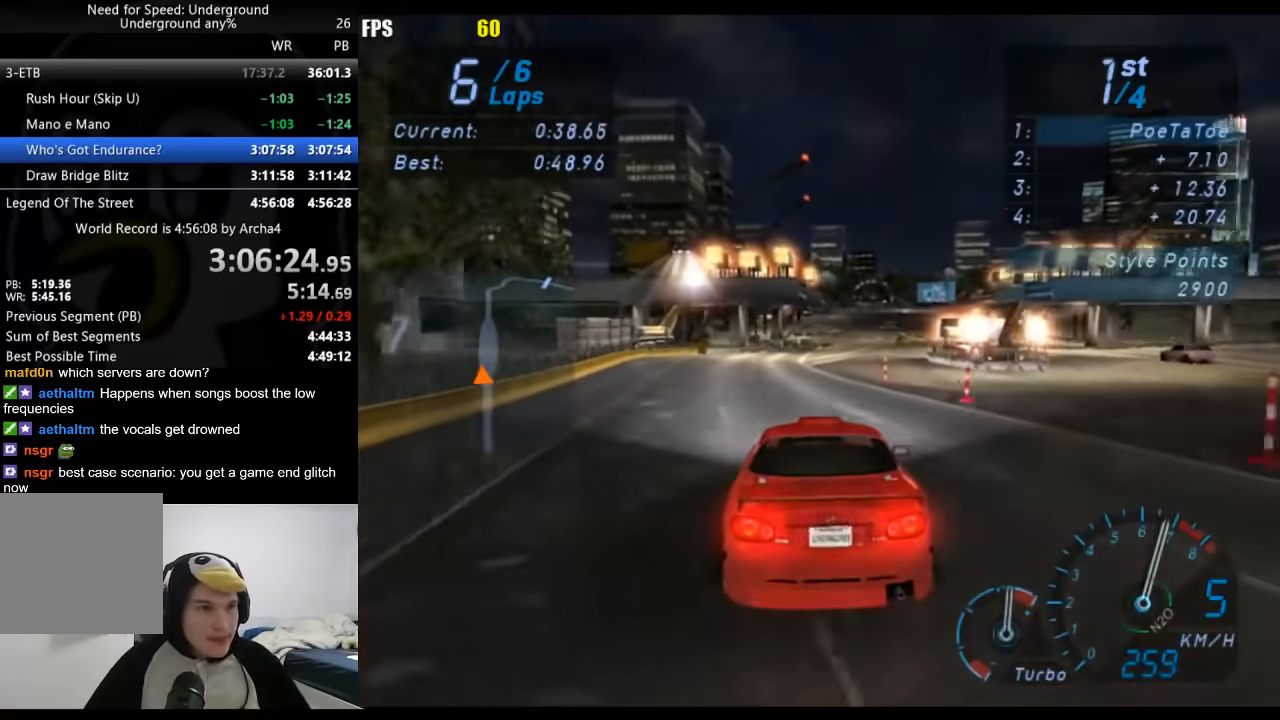
{"buttons": [], "left_stick": "right", "right_stick": "center", "events": [[167, "left_stick", "right"], [350, "left_stick", "center"], [467, "left_stick", "right"]]}
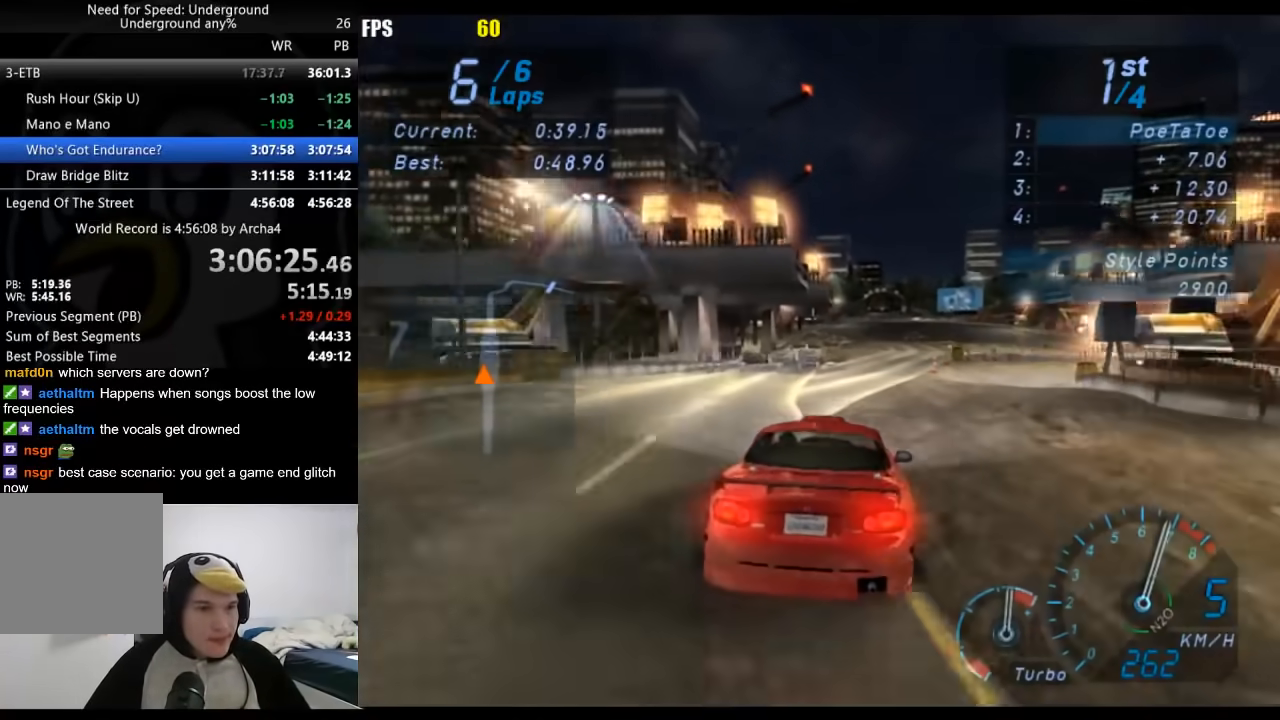
{"buttons": [], "left_stick": "center", "right_stick": "center", "events": [[150, "left_stick", "center"], [200, "left_stick", "right"], [350, "left_stick", "center"]]}
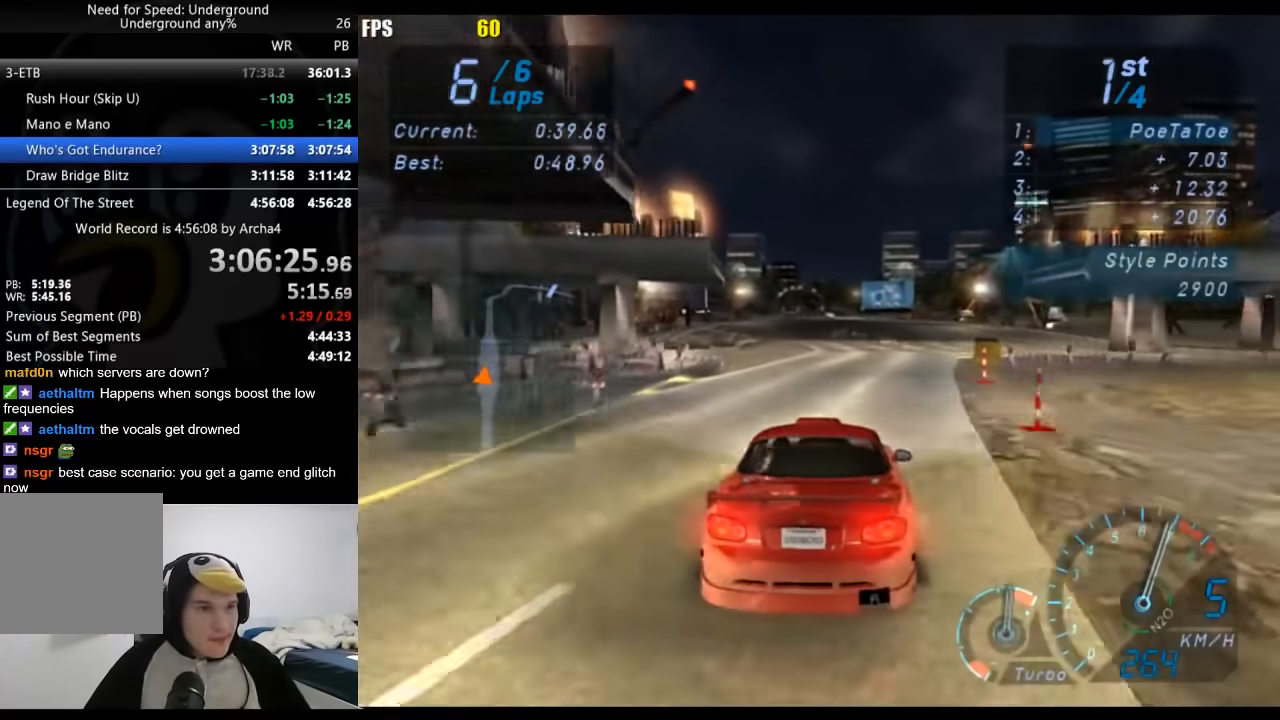
{"buttons": [], "left_stick": "center", "right_stick": "center", "events": [[33, "left_stick", "down-left"], [183, "left_stick", "center"], [317, "left_stick", "down-left"], [483, "left_stick", "center"]]}
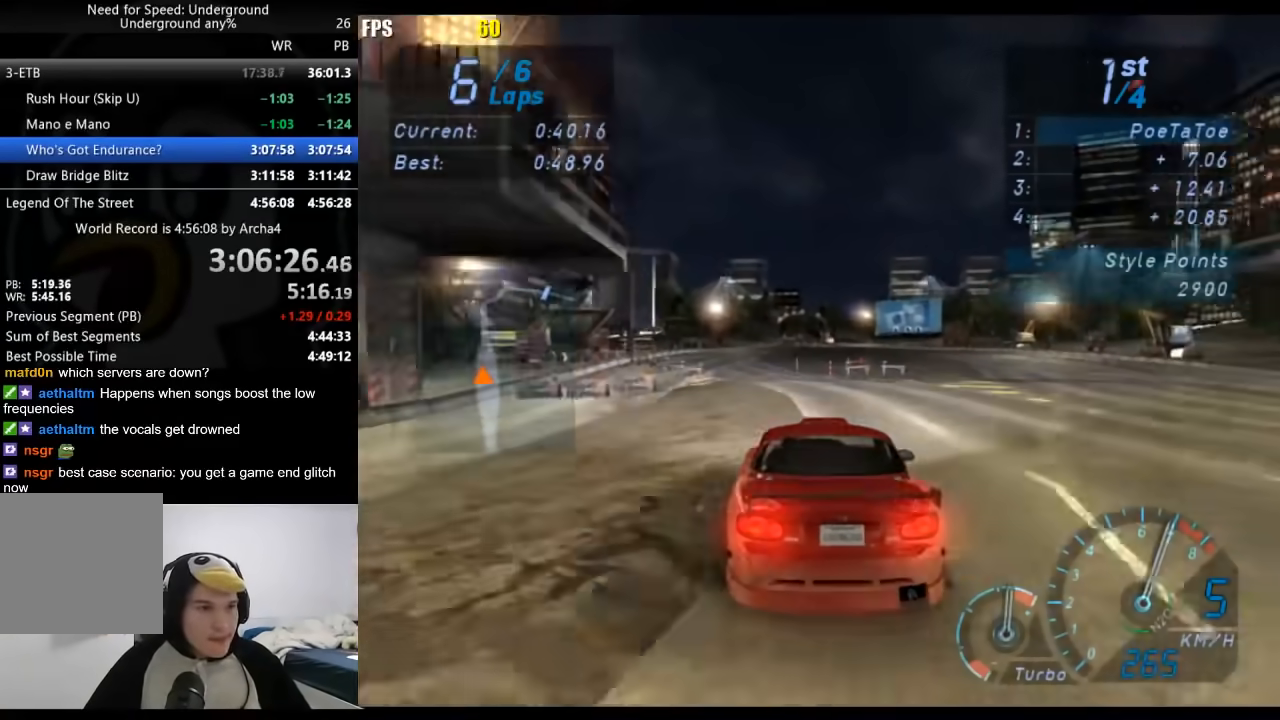
{"buttons": [], "left_stick": "center", "right_stick": "center", "events": [[117, "left_stick", "left"], [283, "left_stick", "center"]]}
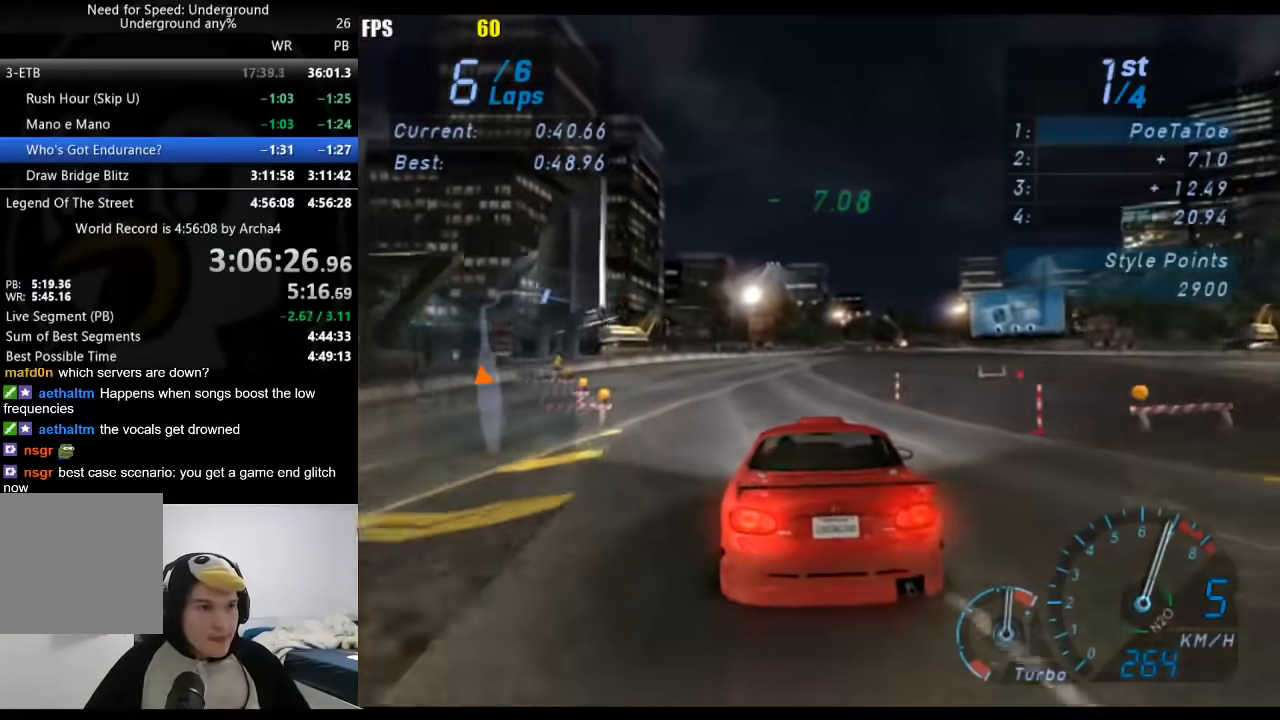
{"buttons": [], "left_stick": "center", "right_stick": "center", "events": [[233, "left_stick", "right"], [383, "left_stick", "center"]]}
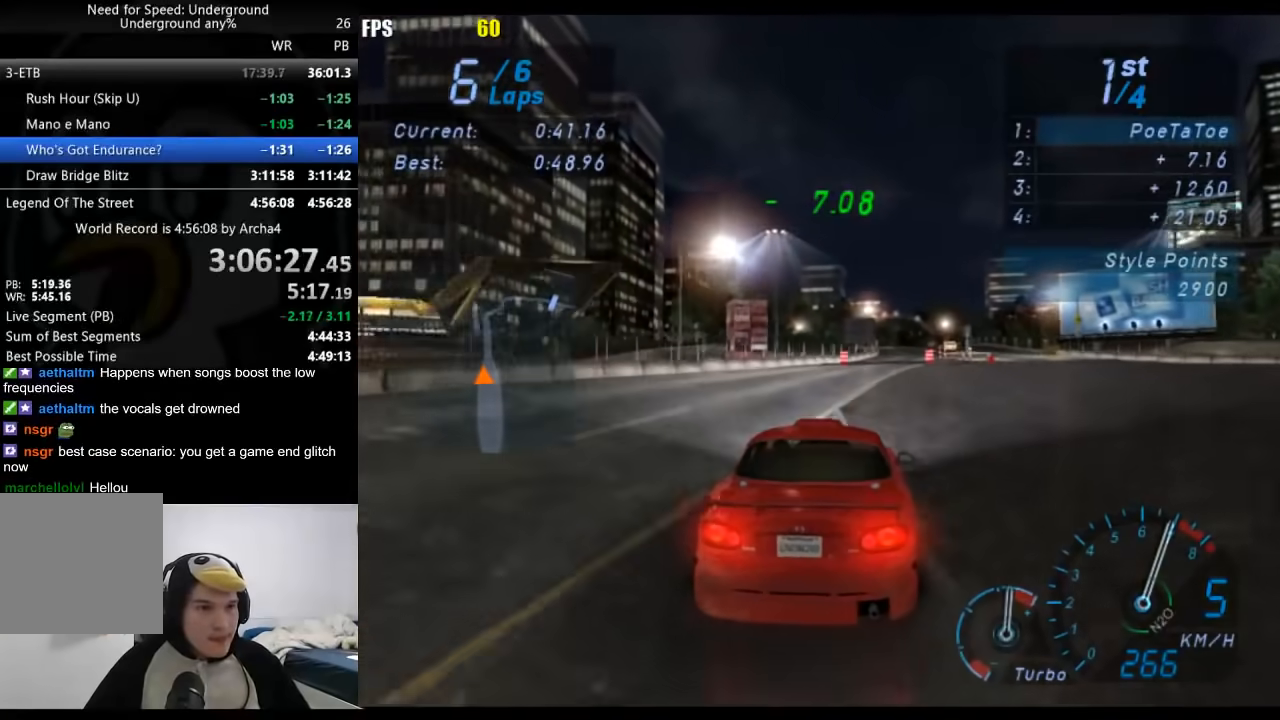
{"buttons": [], "left_stick": "center", "right_stick": "center", "events": [[33, "left_stick", "right"], [167, "left_stick", "center"], [283, "left_stick", "right"], [417, "left_stick", "center"]]}
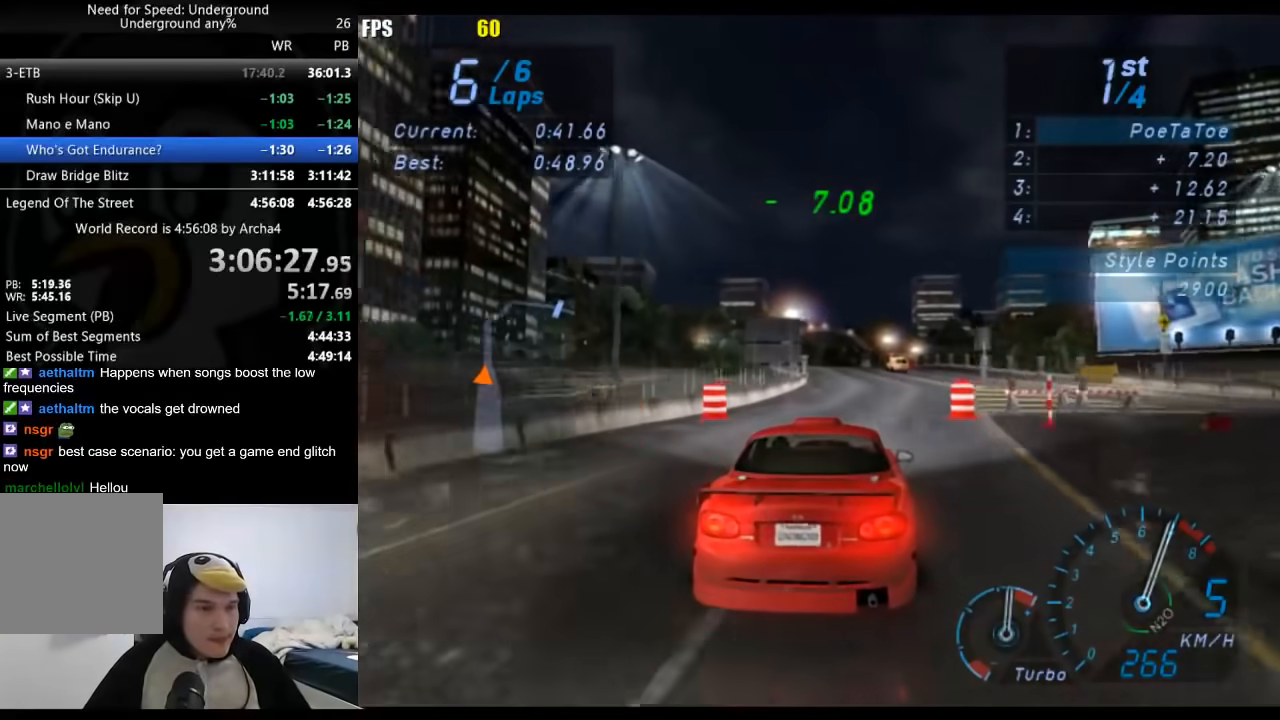
{"buttons": [], "left_stick": "center", "right_stick": "center", "events": [[167, "left_stick", "down-left"], [333, "left_stick", "center"]]}
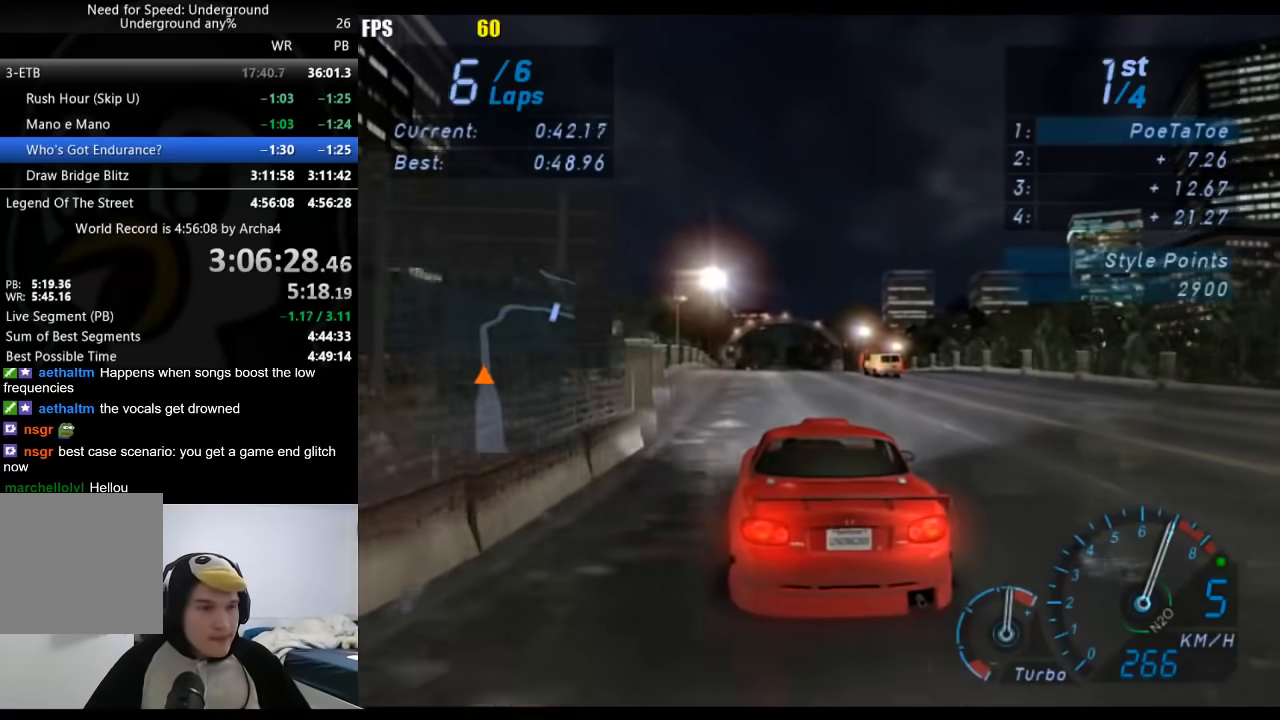
{"buttons": [], "left_stick": "center", "right_stick": "center", "events": [[83, "left_stick", "left"], [183, "left_stick", "center"]]}
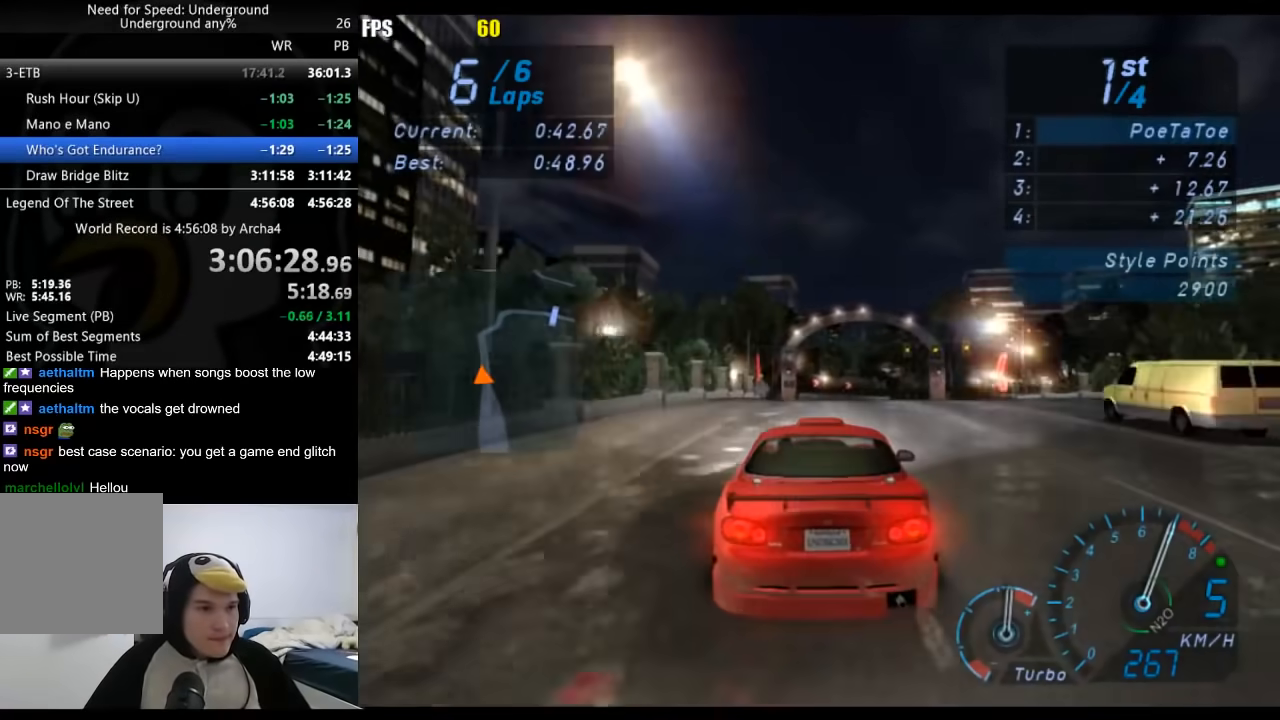
{"buttons": [], "left_stick": "center", "right_stick": "center", "events": []}
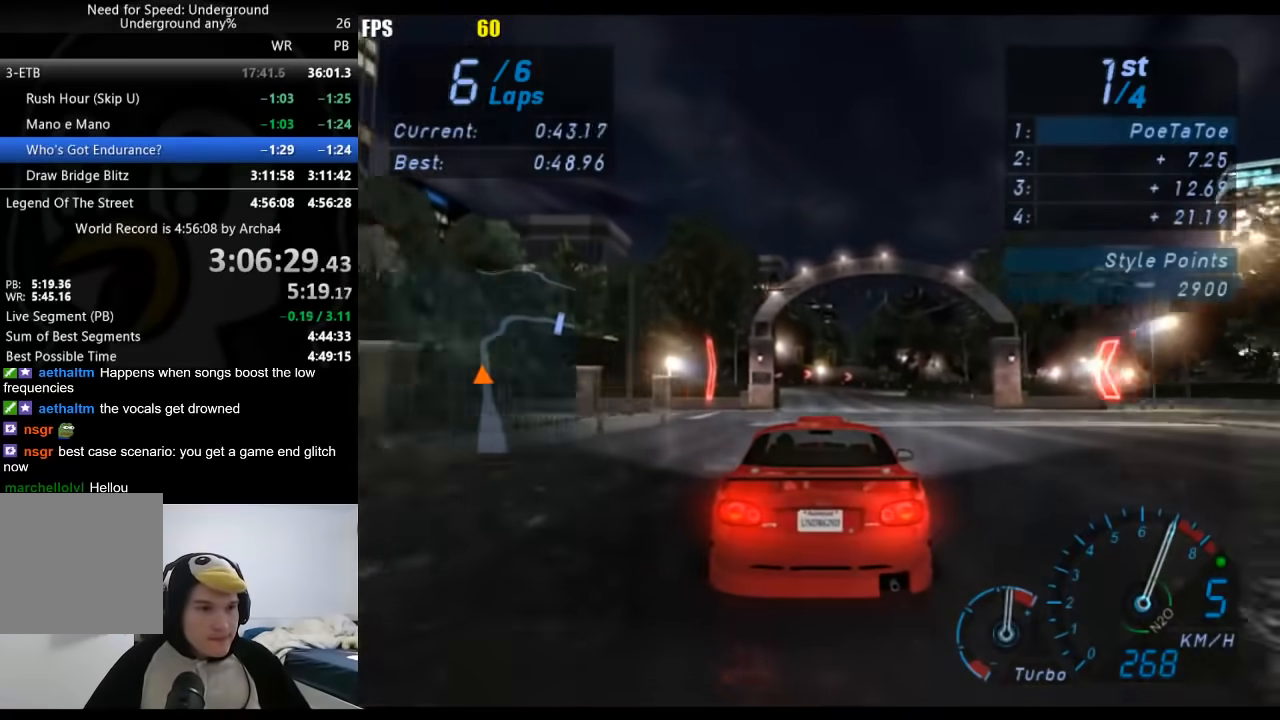
{"buttons": [], "left_stick": "center", "right_stick": "center", "events": []}
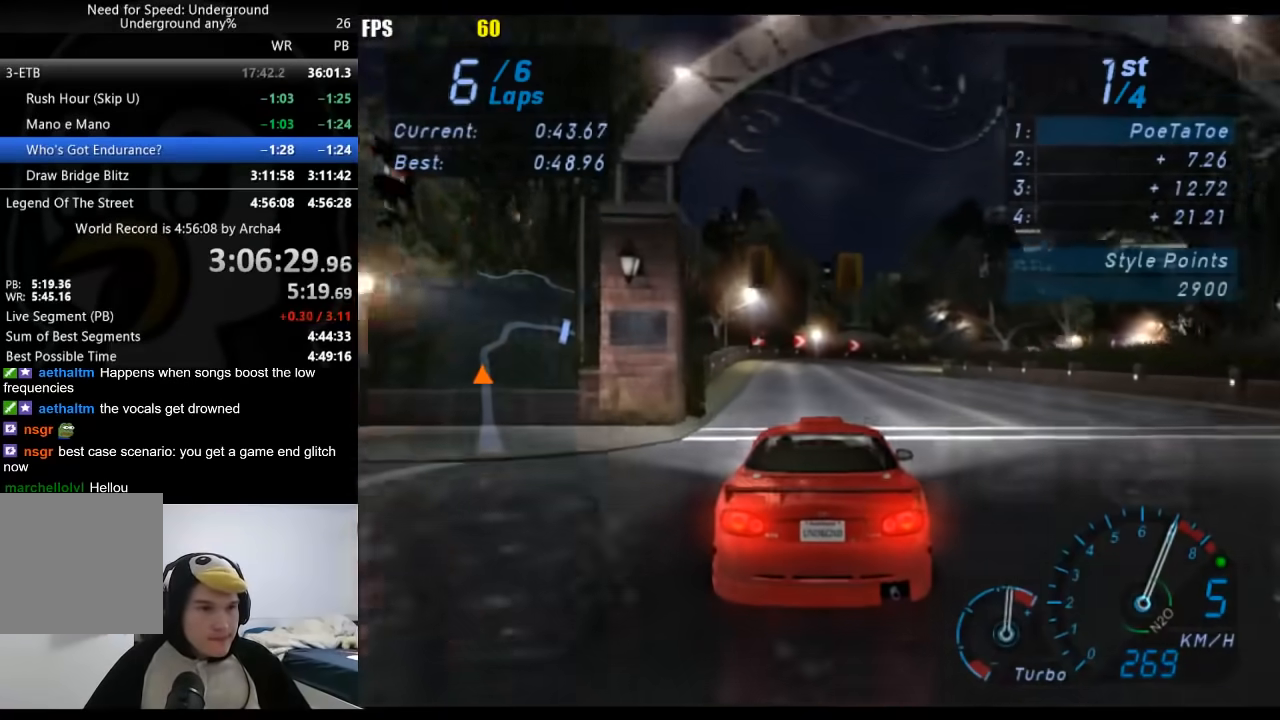
{"buttons": [], "left_stick": "right", "right_stick": "center", "events": [[17, "left_stick", "right"], [233, "left_stick", "center"], [317, "left_stick", "right"]]}
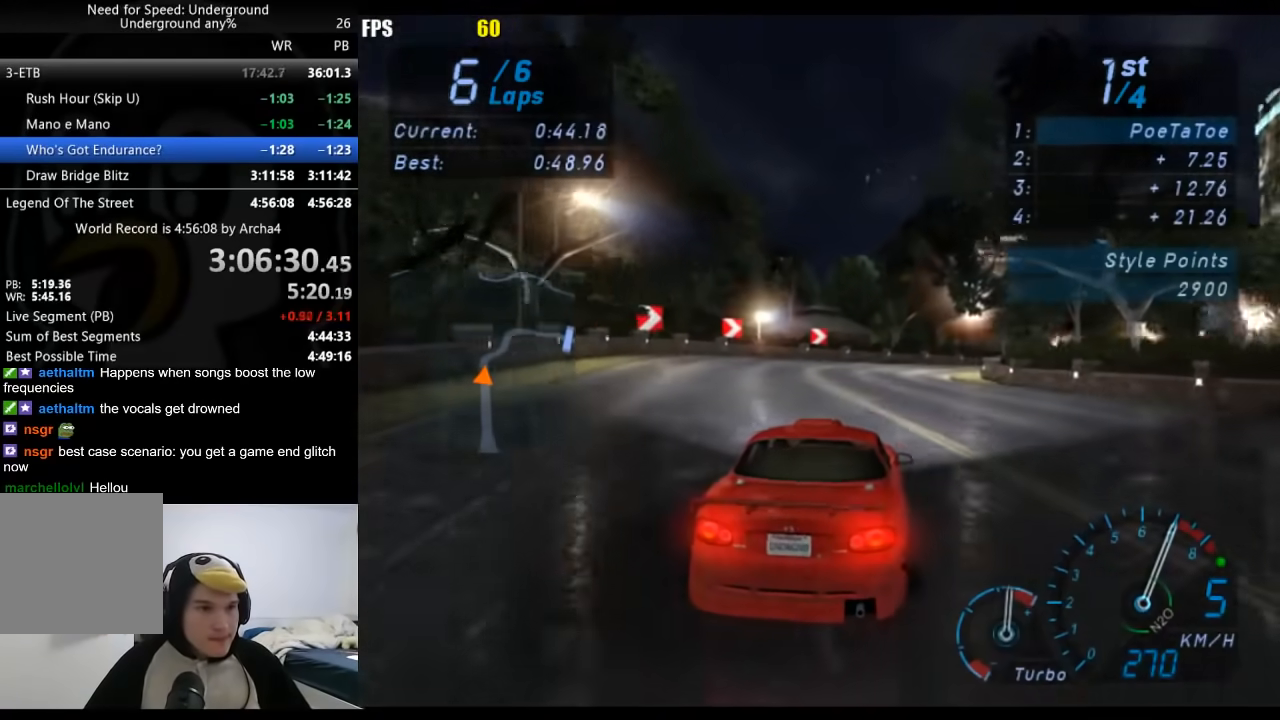
{"buttons": [], "left_stick": "right", "right_stick": "center", "events": []}
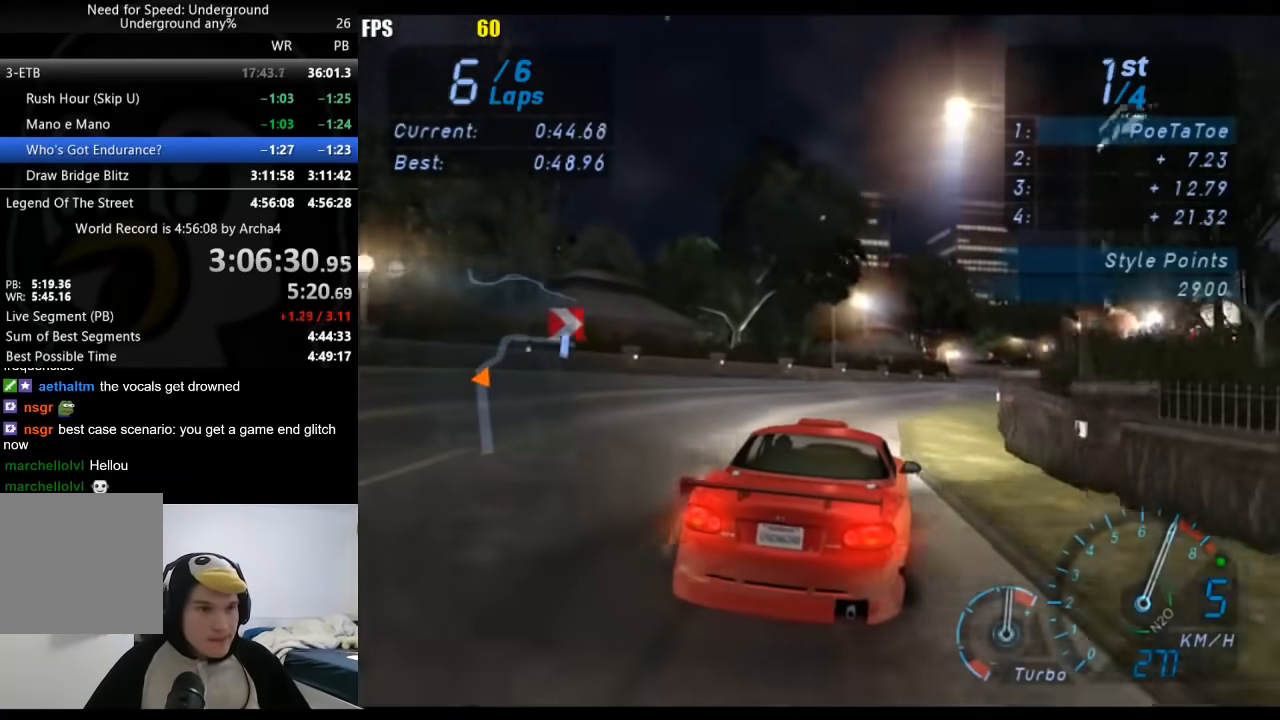
{"buttons": [], "left_stick": "center", "right_stick": "center", "events": [[150, "left_stick", "center"]]}
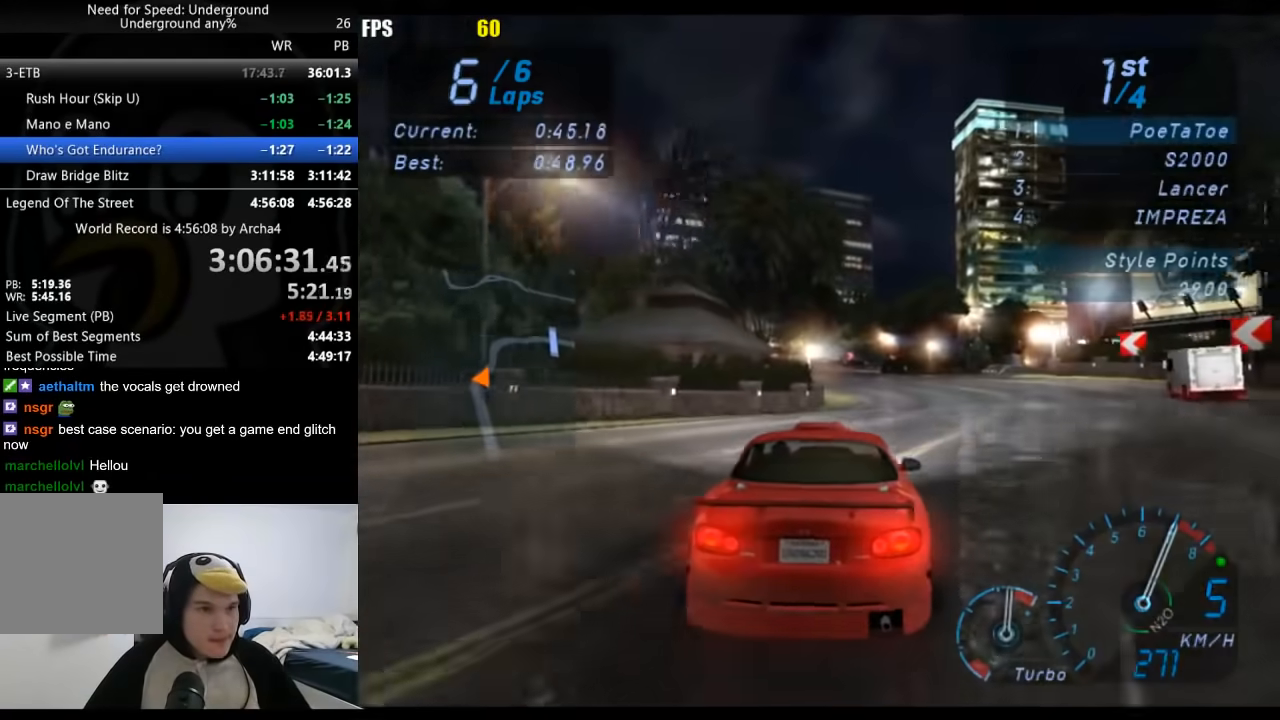
{"buttons": [], "left_stick": "down-left", "right_stick": "center", "events": [[450, "left_stick", "down-left"]]}
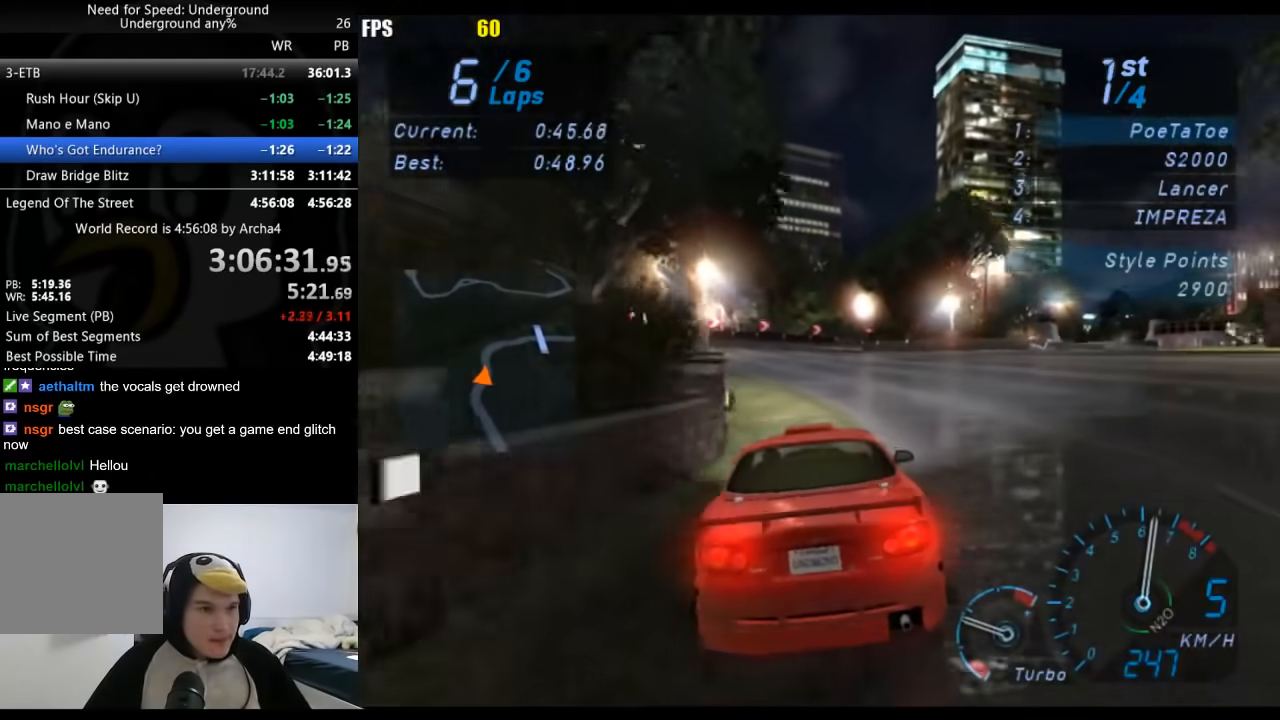
{"buttons": [], "left_stick": "right", "right_stick": "center", "events": [[83, "left_stick", "center"], [433, "left_stick", "right"]]}
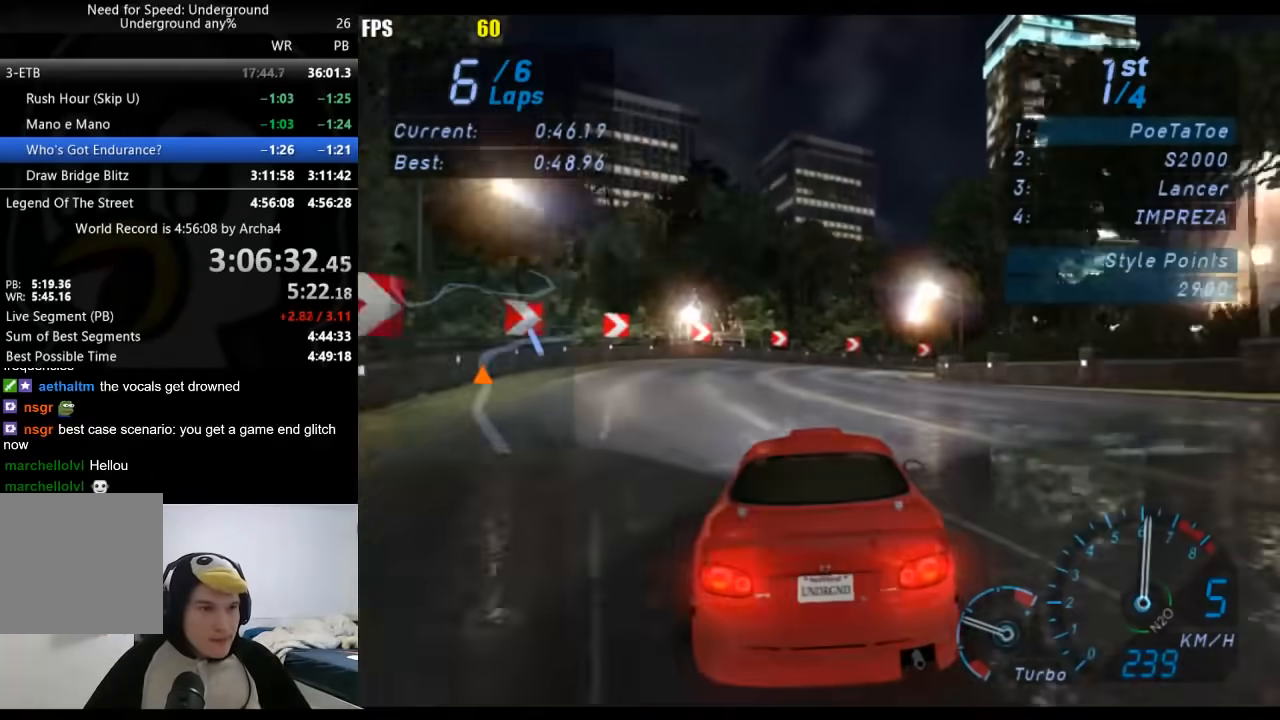
{"buttons": [], "left_stick": "right", "right_stick": "center", "events": []}
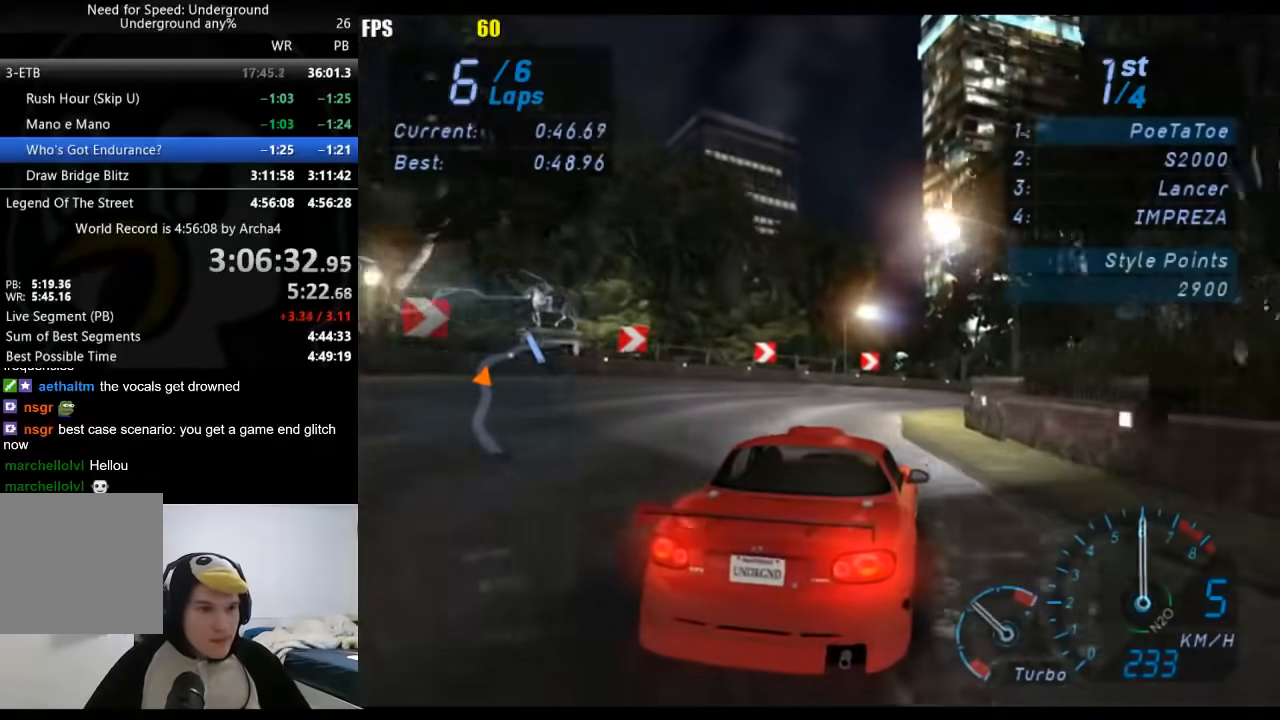
{"buttons": [], "left_stick": "right", "right_stick": "center", "events": []}
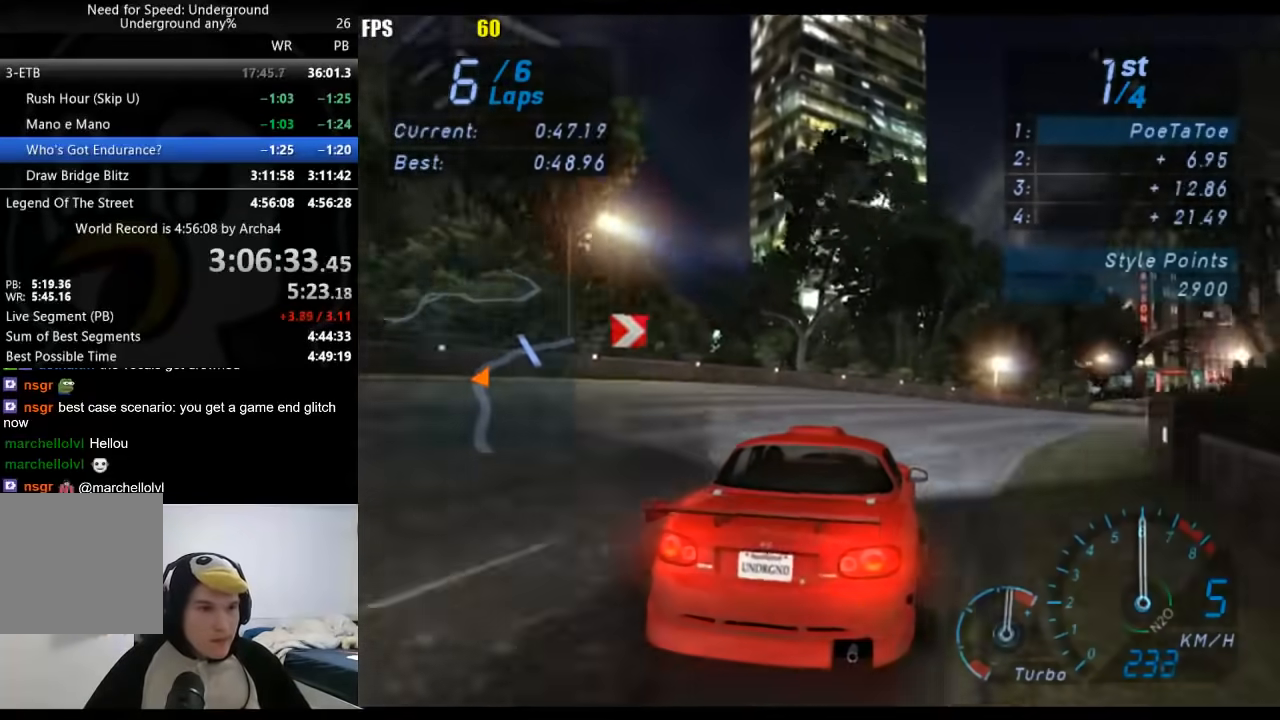
{"buttons": [], "left_stick": "right", "right_stick": "center", "events": []}
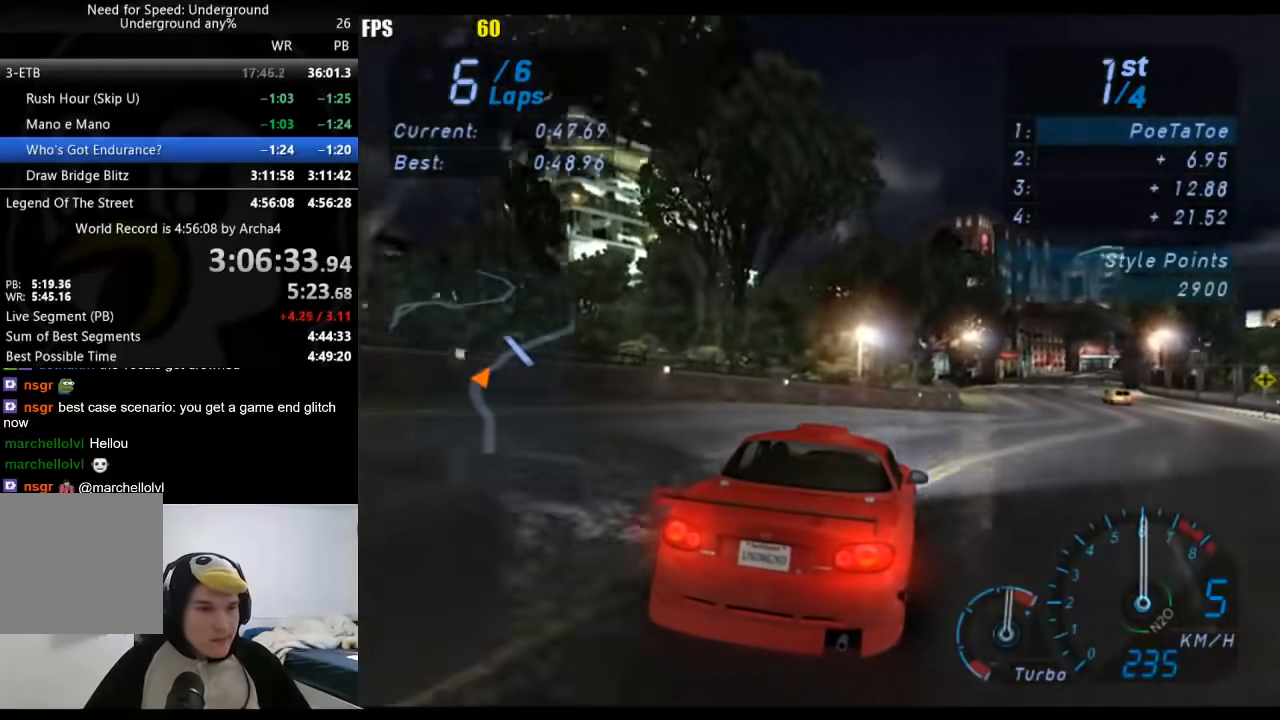
{"buttons": [], "left_stick": "center", "right_stick": "center", "events": [[283, "left_stick", "center"]]}
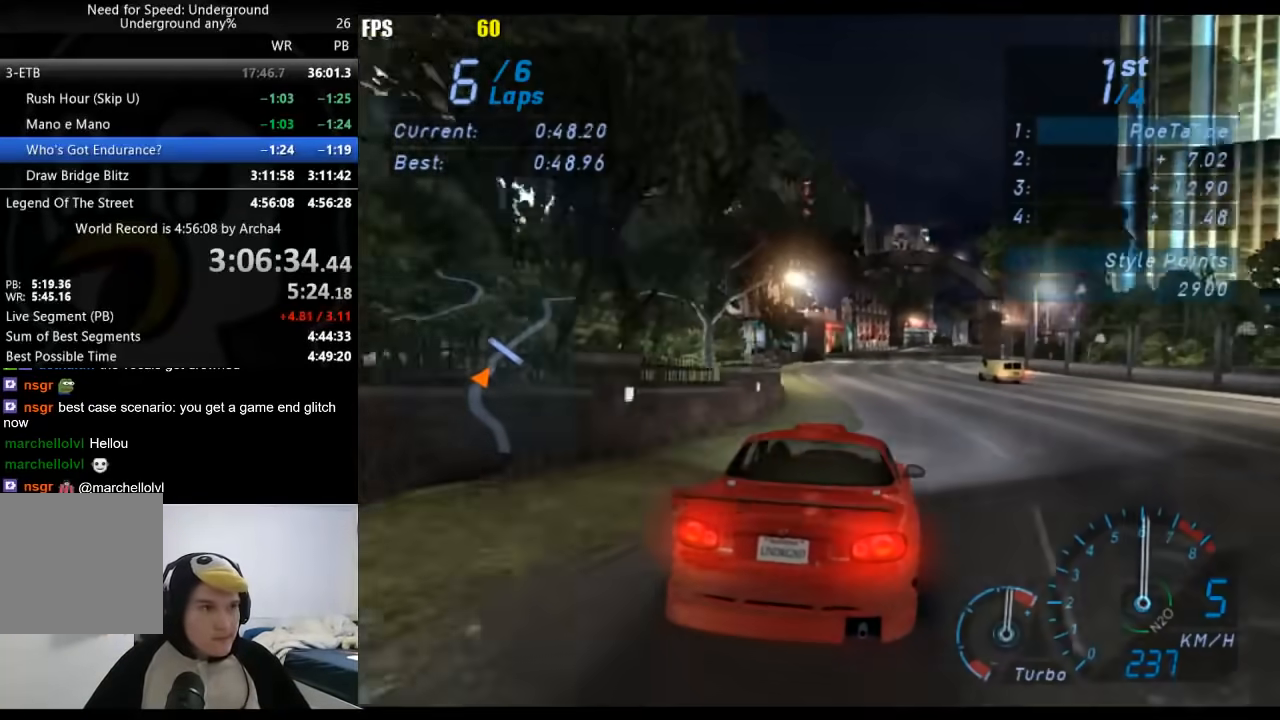
{"buttons": [], "left_stick": "right", "right_stick": "center", "events": [[183, "left_stick", "right"], [267, "left_stick", "center"], [417, "left_stick", "right"]]}
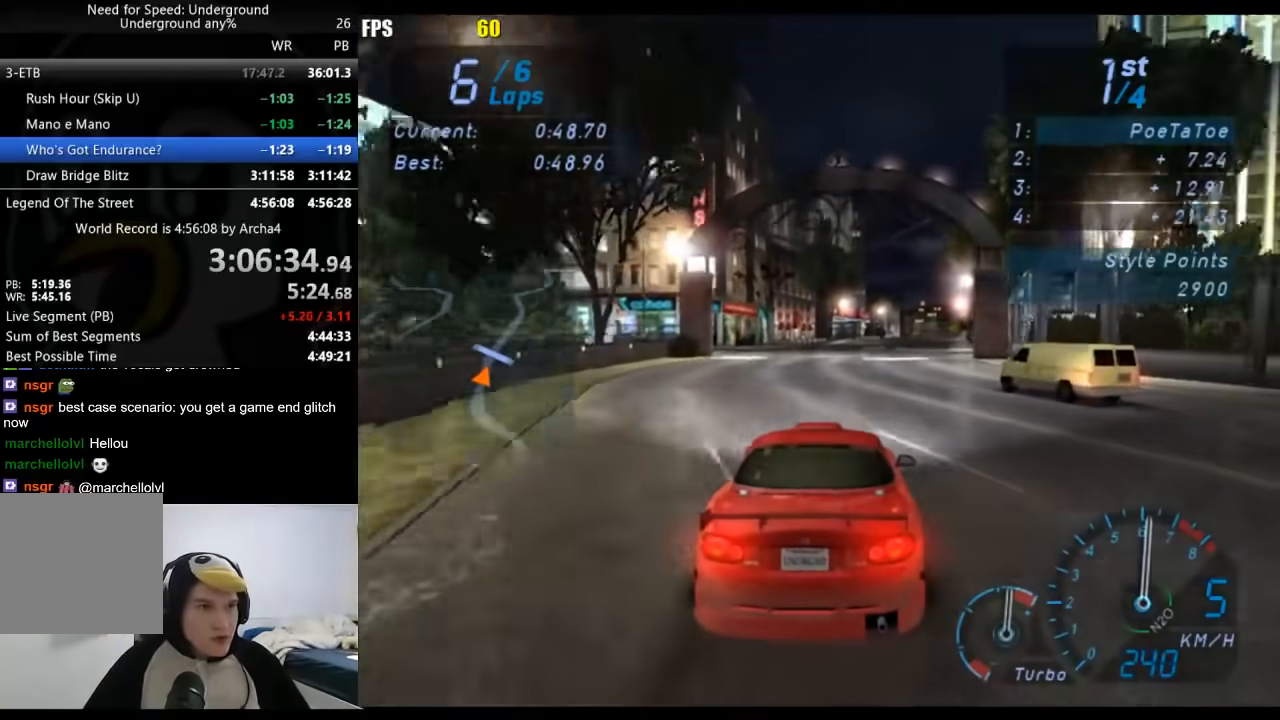
{"buttons": [], "left_stick": "center", "right_stick": "center", "events": [[33, "left_stick", "center"], [267, "left_stick", "right"], [400, "left_stick", "center"]]}
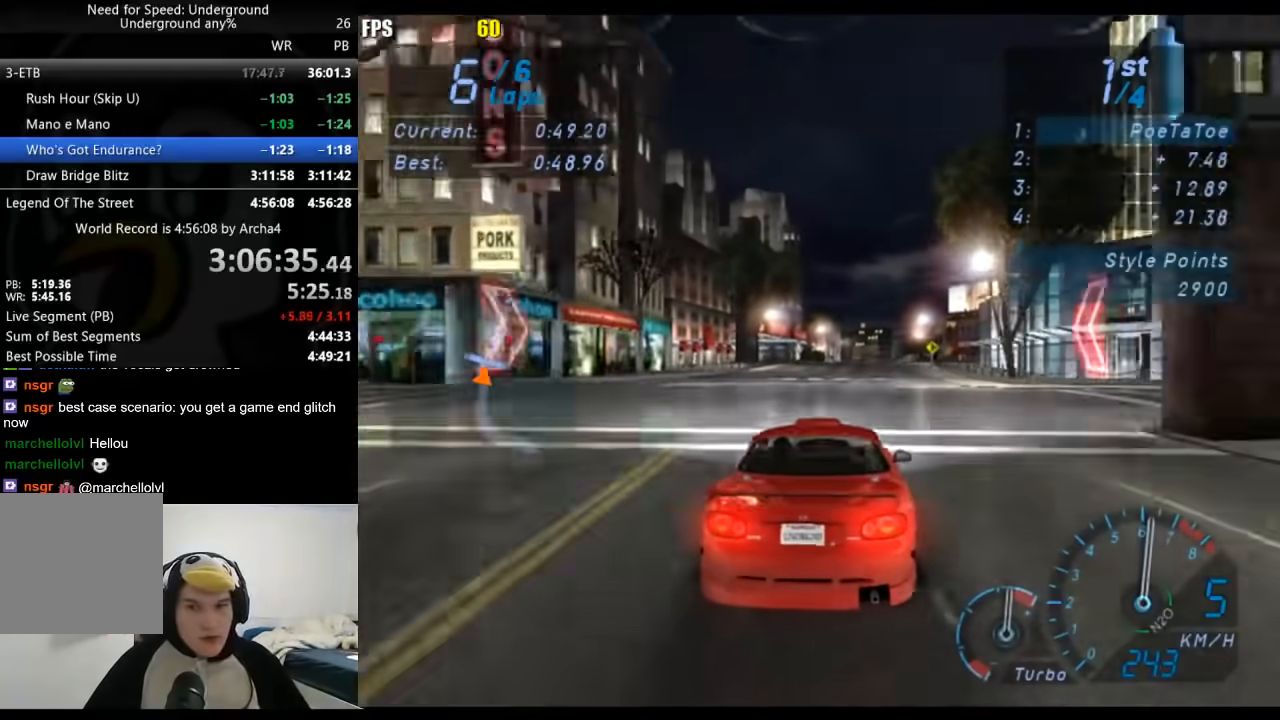
{"buttons": [], "left_stick": "center", "right_stick": "center", "events": []}
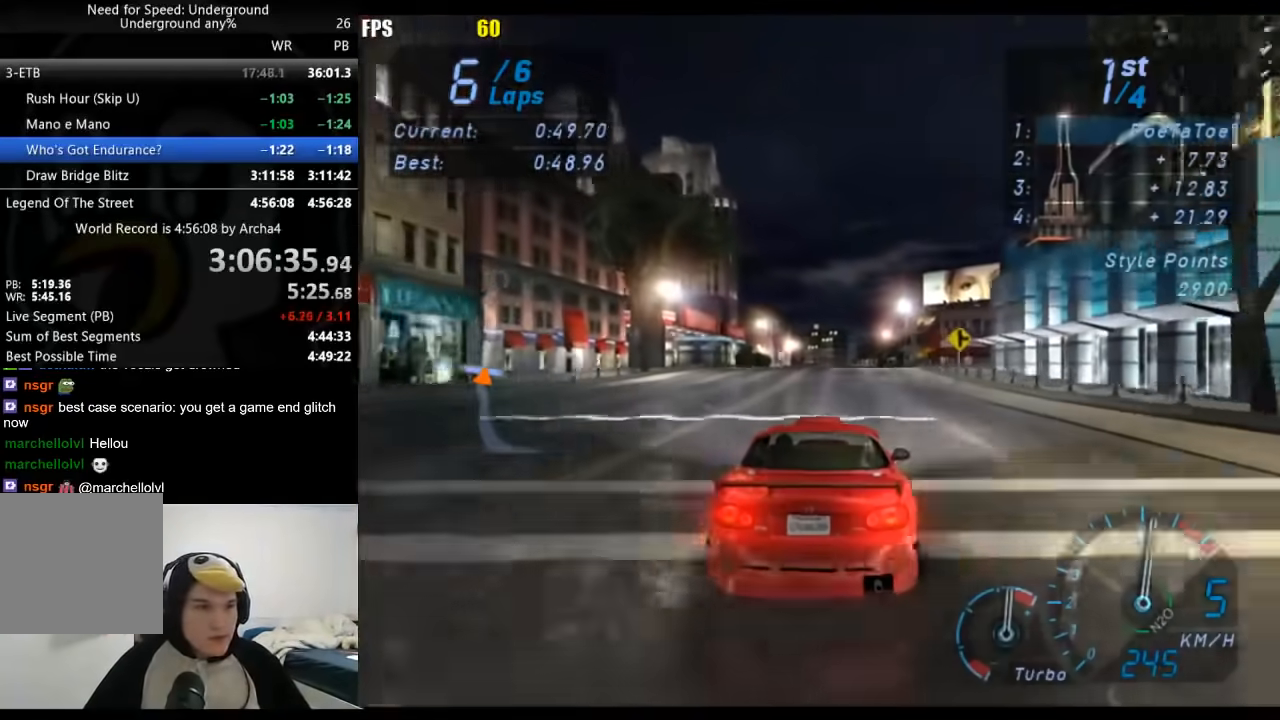
{"buttons": [], "left_stick": "center", "right_stick": "center", "events": [[233, "SELECT", "down"], [400, "SELECT", "up"]]}
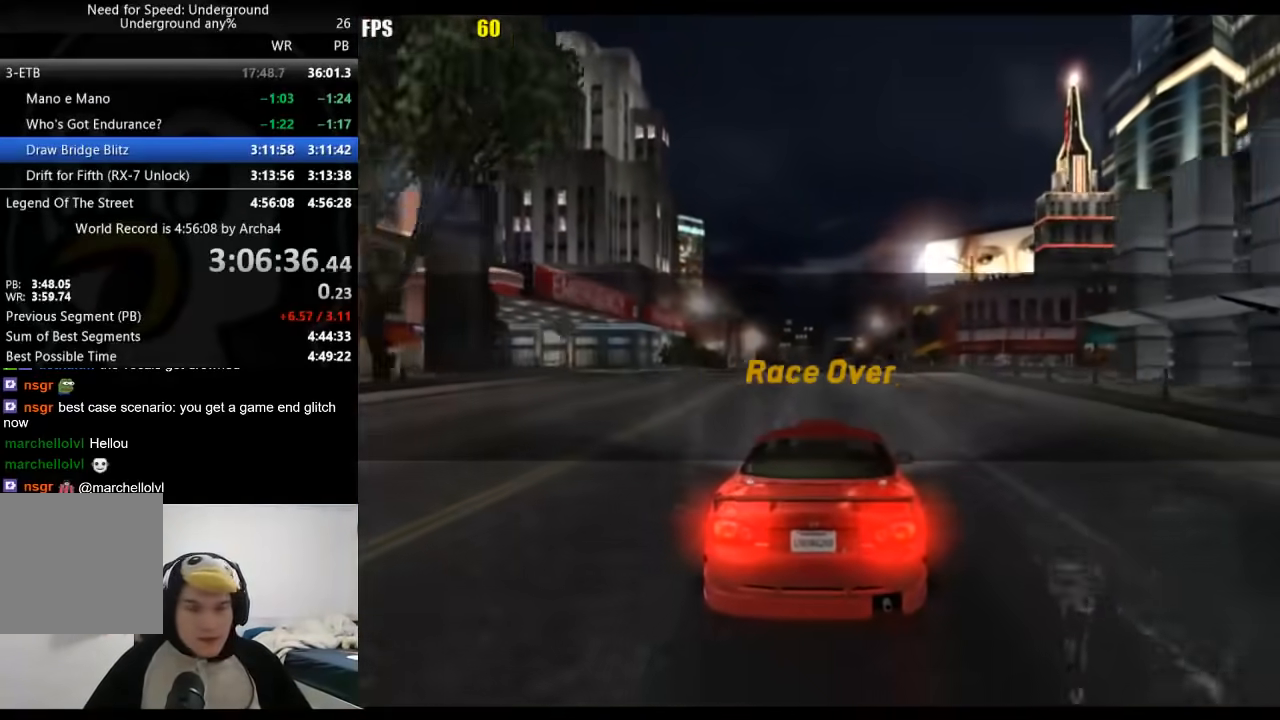
{"buttons": [], "left_stick": "center", "right_stick": "center", "events": []}